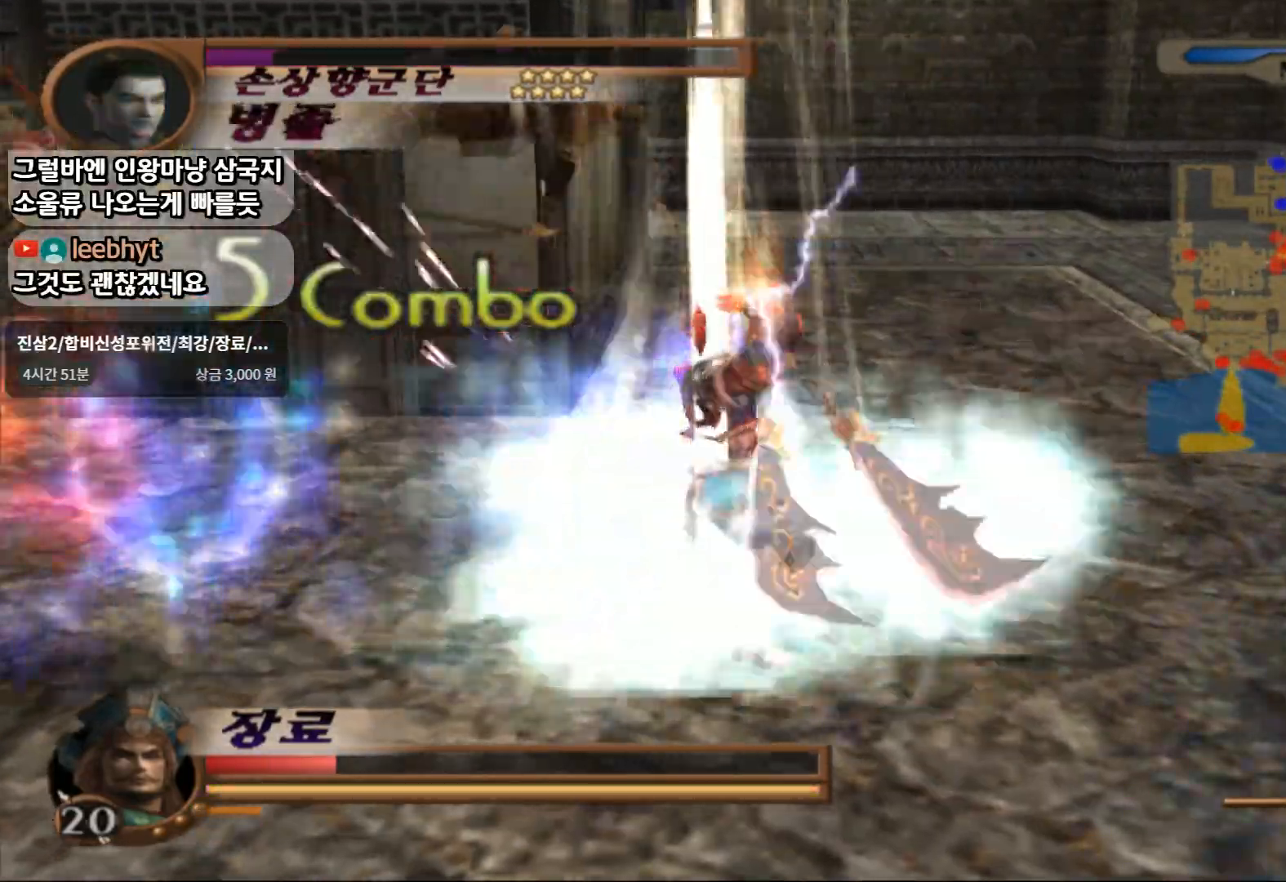
Gameplay with a controller (PlayStation layout); each line is a JSON object with the inputs held at the frame after it. "events" lists button and stick changes between this image and that frame as [ms after this image, input, new state], when the widget could be followed in between. Not read: L3 R3 START.
{"buttons": [], "left_stick": "up-right", "right_stick": "center", "events": [[317, "TRIANGLE", "up"]]}
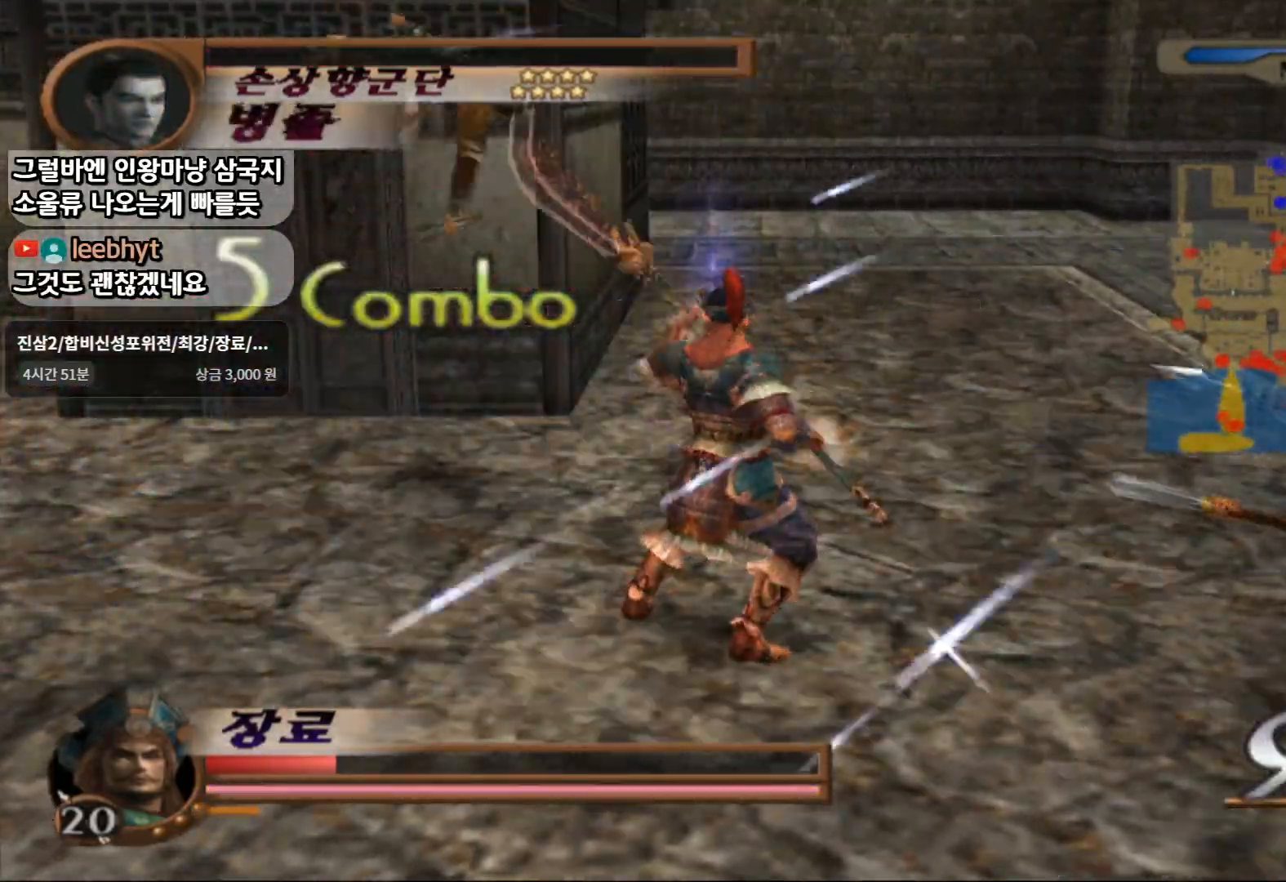
{"buttons": ["R2"], "left_stick": "up-right", "right_stick": "center", "events": [[367, "R2", "down"]]}
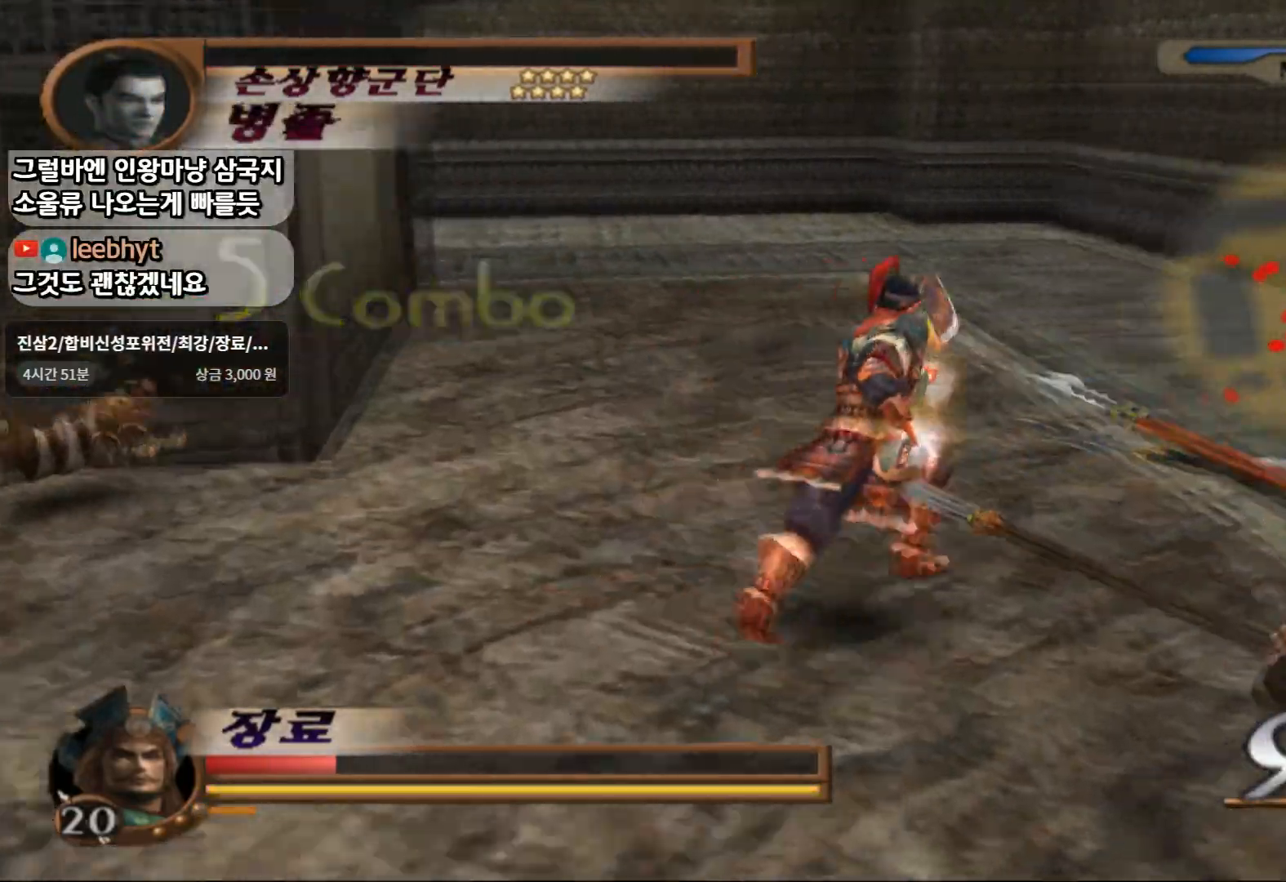
{"buttons": [], "left_stick": "down", "right_stick": "center", "events": [[50, "R2", "up"], [433, "left_stick", "down"]]}
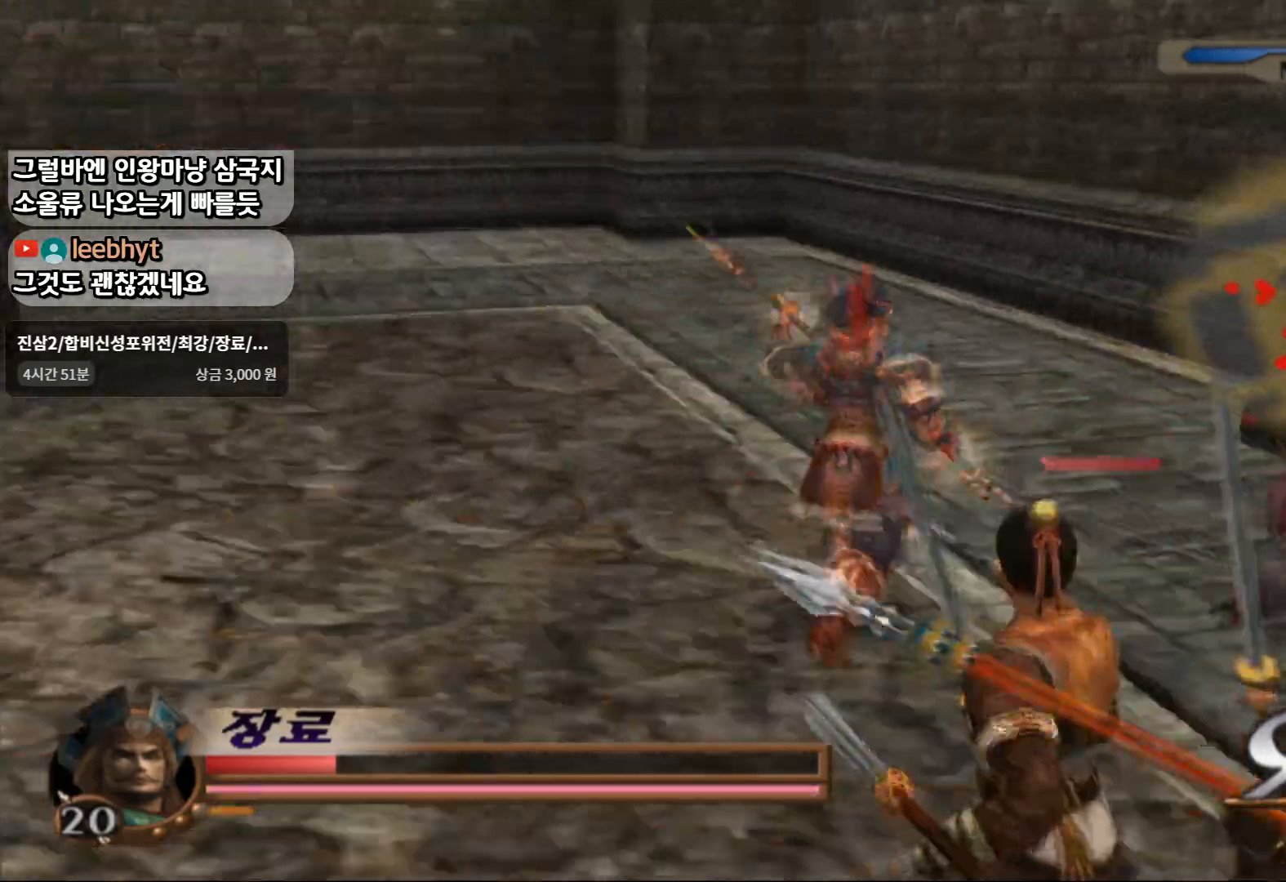
{"buttons": ["SQUARE"], "left_stick": "center", "right_stick": "center", "events": [[33, "L1", "down"], [117, "SQUARE", "down"], [133, "left_stick", "center"], [233, "L1", "up"], [267, "SQUARE", "up"], [317, "SQUARE", "down"], [433, "SQUARE", "up"], [483, "SQUARE", "down"]]}
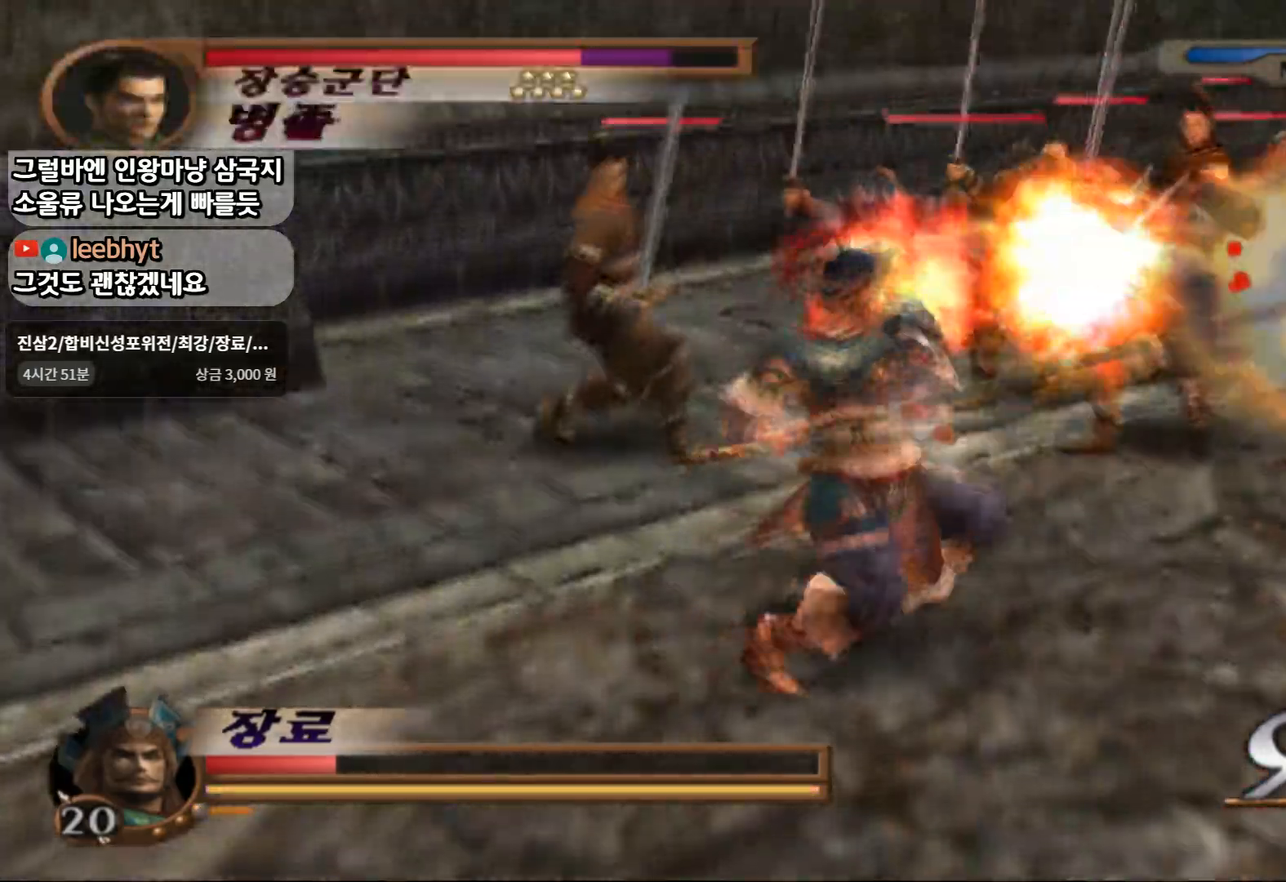
{"buttons": ["CIRCLE"], "left_stick": "center", "right_stick": "center", "events": [[183, "SQUARE", "up"], [450, "CIRCLE", "down"]]}
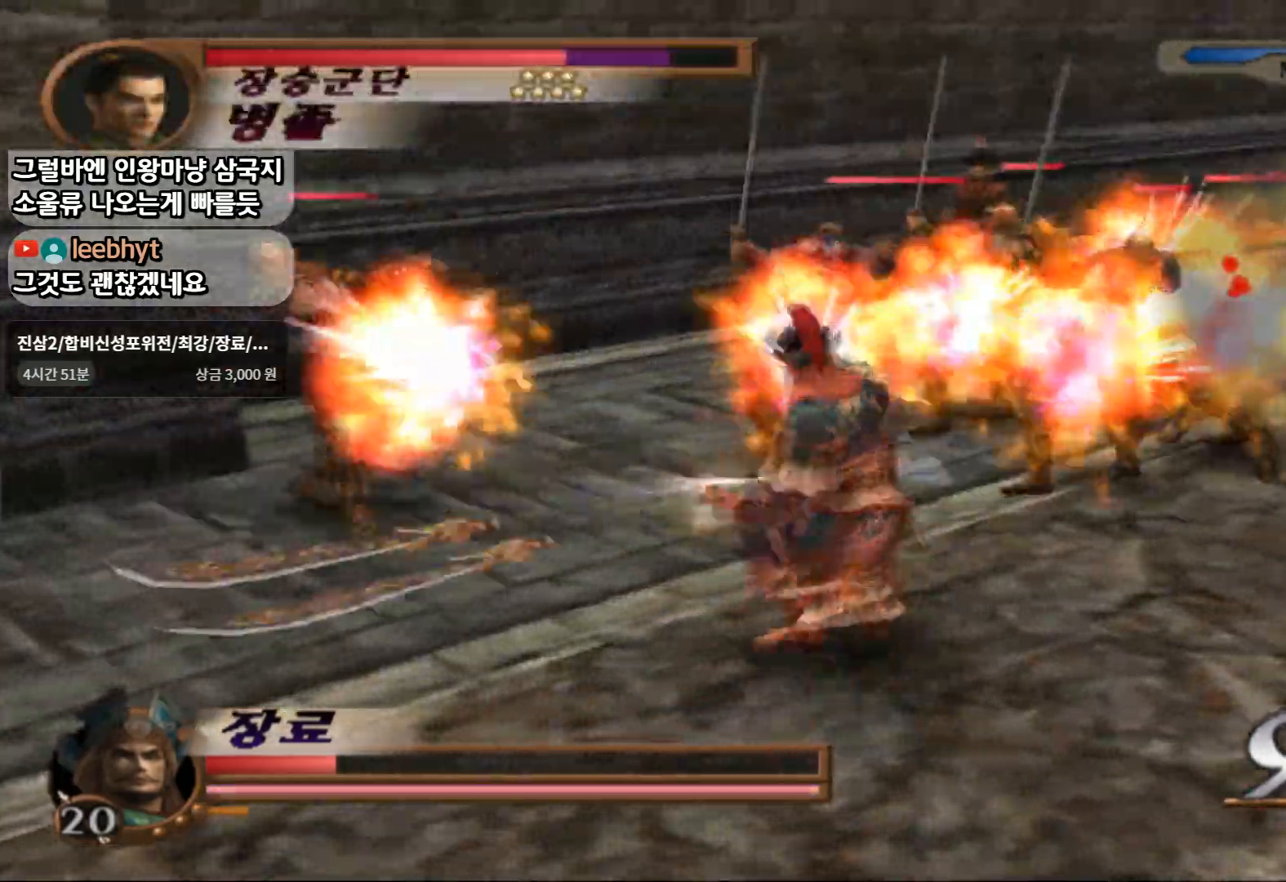
{"buttons": ["CIRCLE"], "left_stick": "center", "right_stick": "center", "events": []}
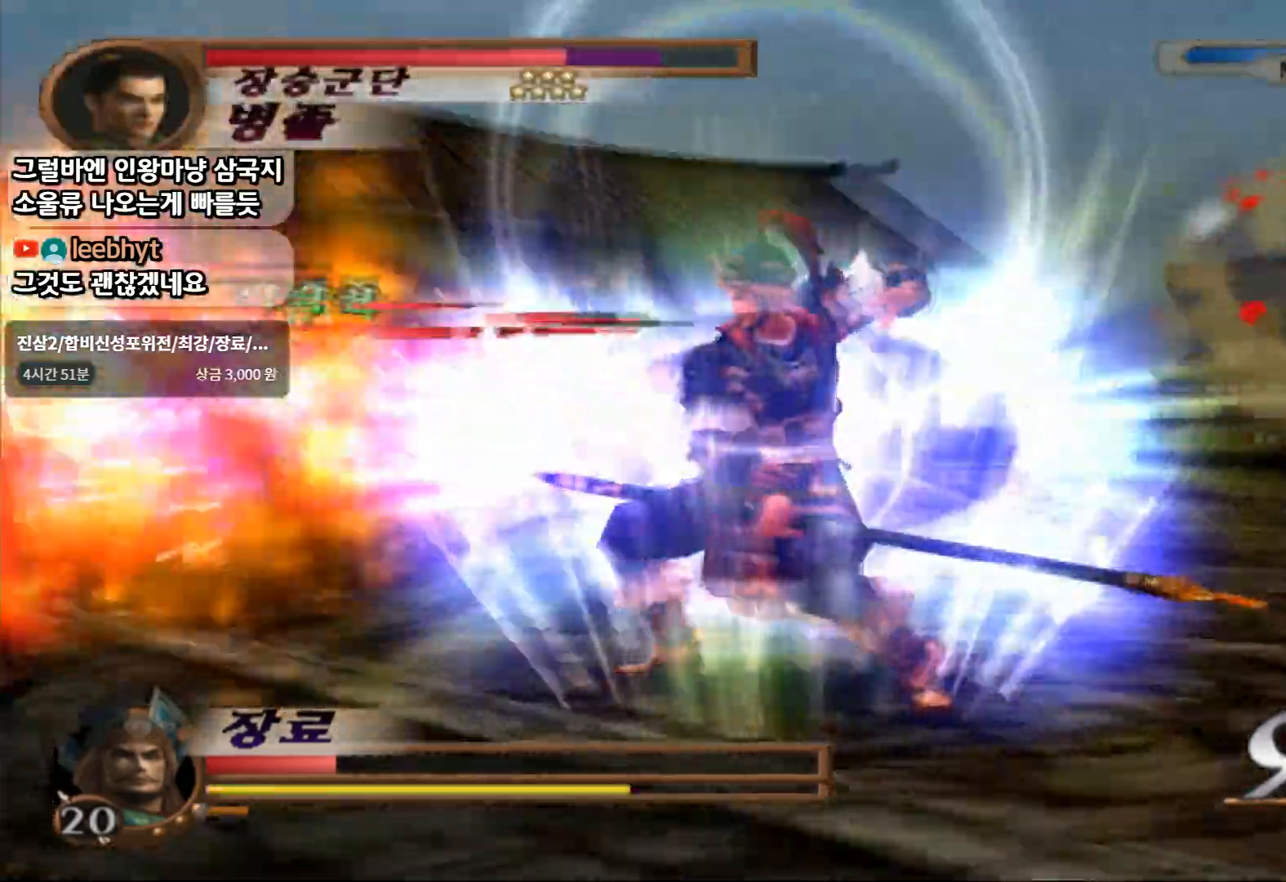
{"buttons": ["CIRCLE"], "left_stick": "center", "right_stick": "center", "events": []}
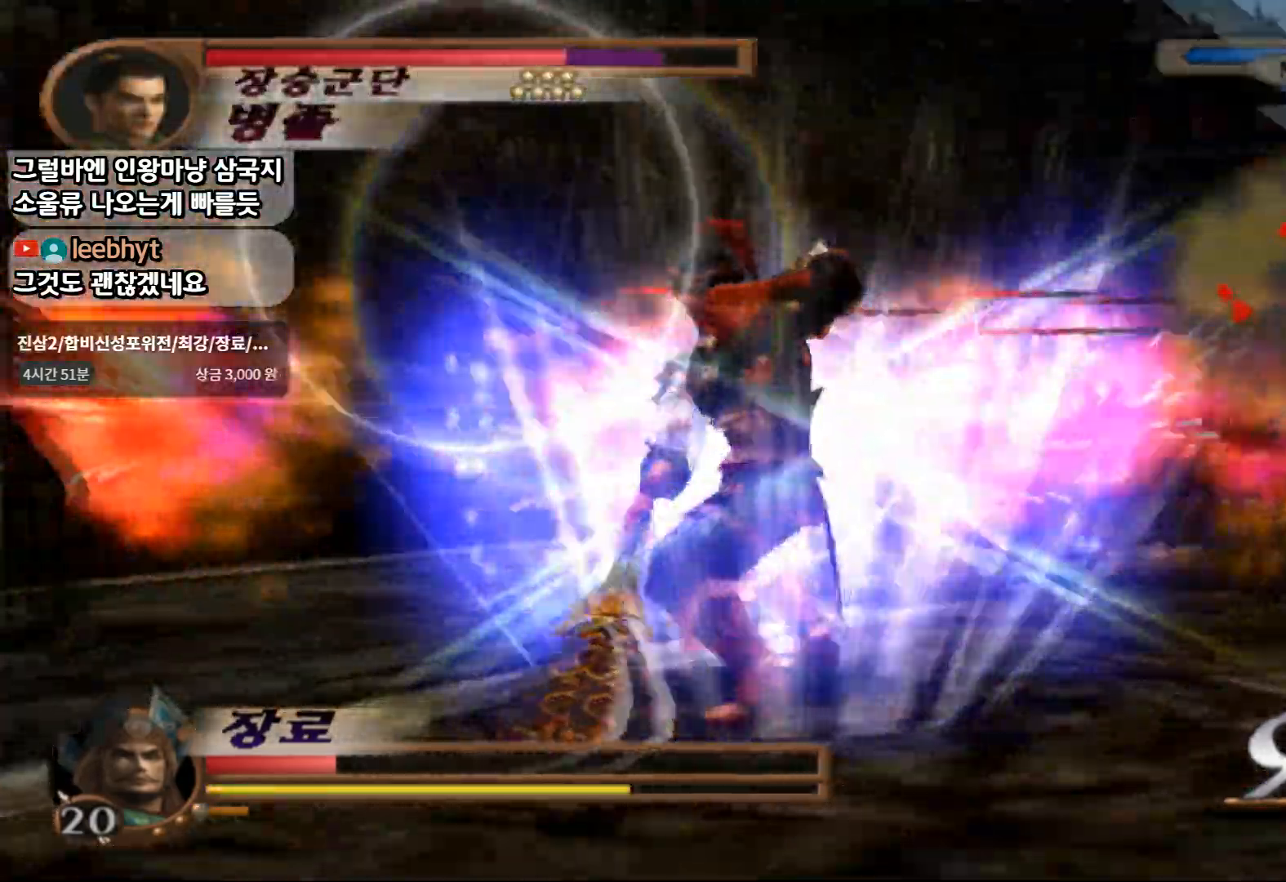
{"buttons": ["CIRCLE"], "left_stick": "up", "right_stick": "center", "events": [[283, "left_stick", "up"]]}
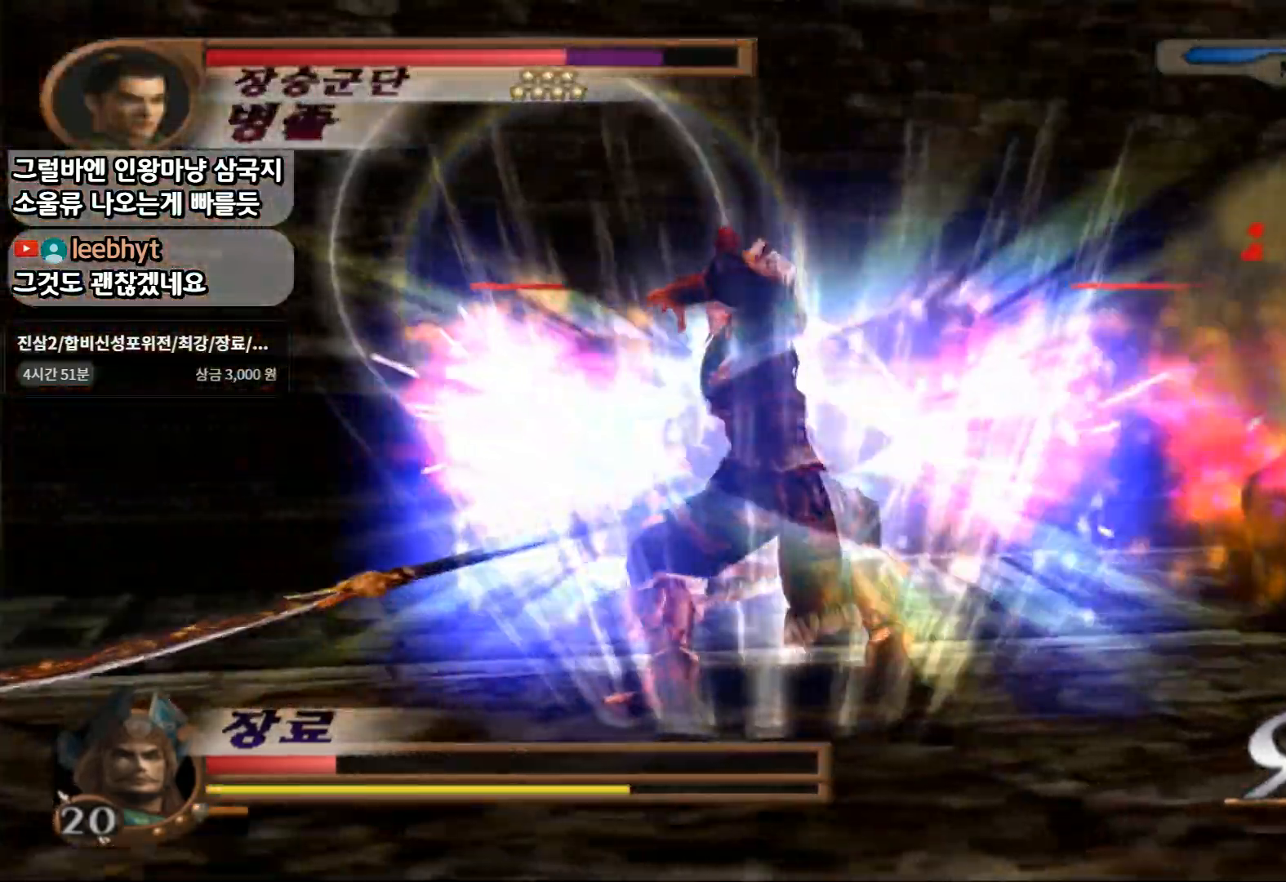
{"buttons": ["CIRCLE"], "left_stick": "up-right", "right_stick": "center", "events": [[50, "left_stick", "center"], [317, "left_stick", "up-right"]]}
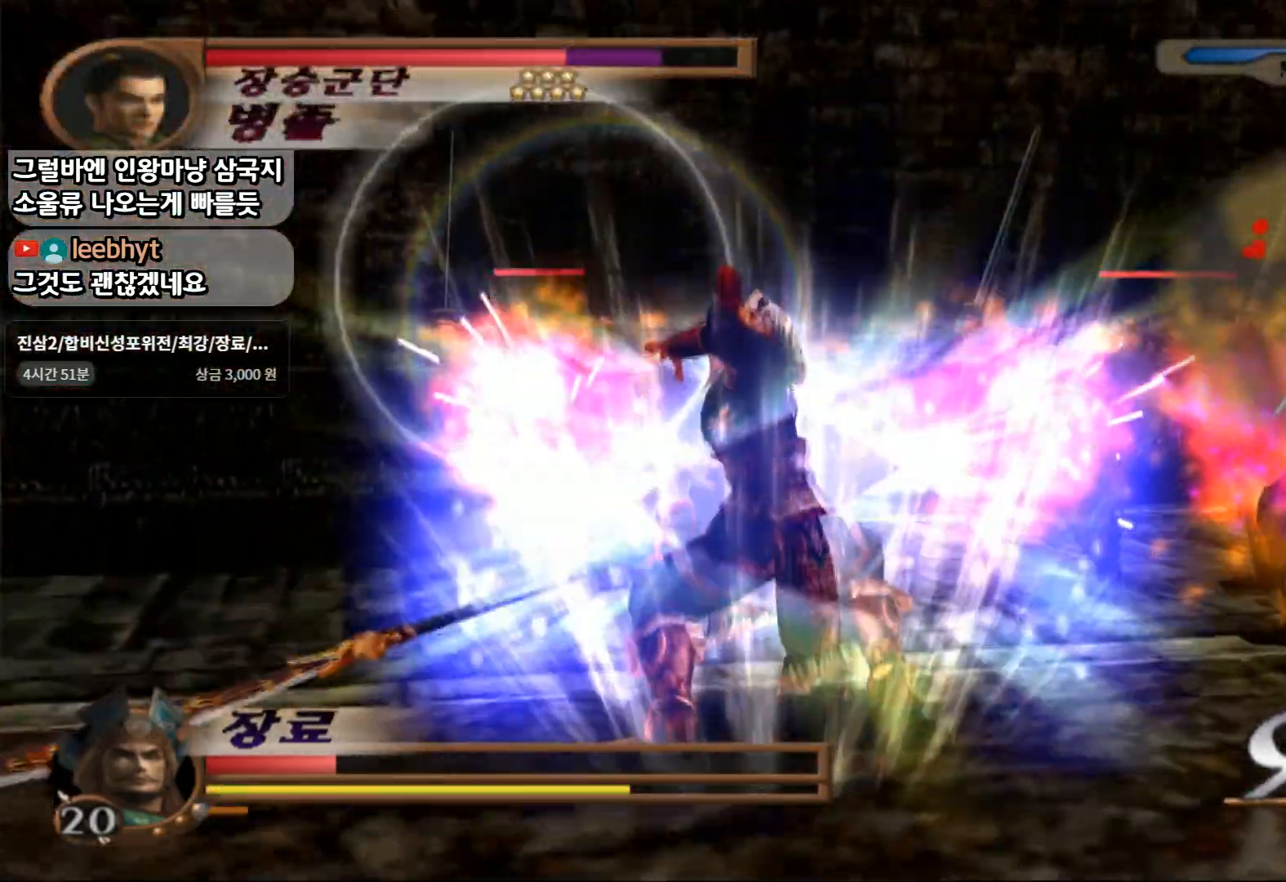
{"buttons": ["CIRCLE"], "left_stick": "up-right", "right_stick": "center", "events": [[100, "left_stick", "center"], [233, "left_stick", "up-right"]]}
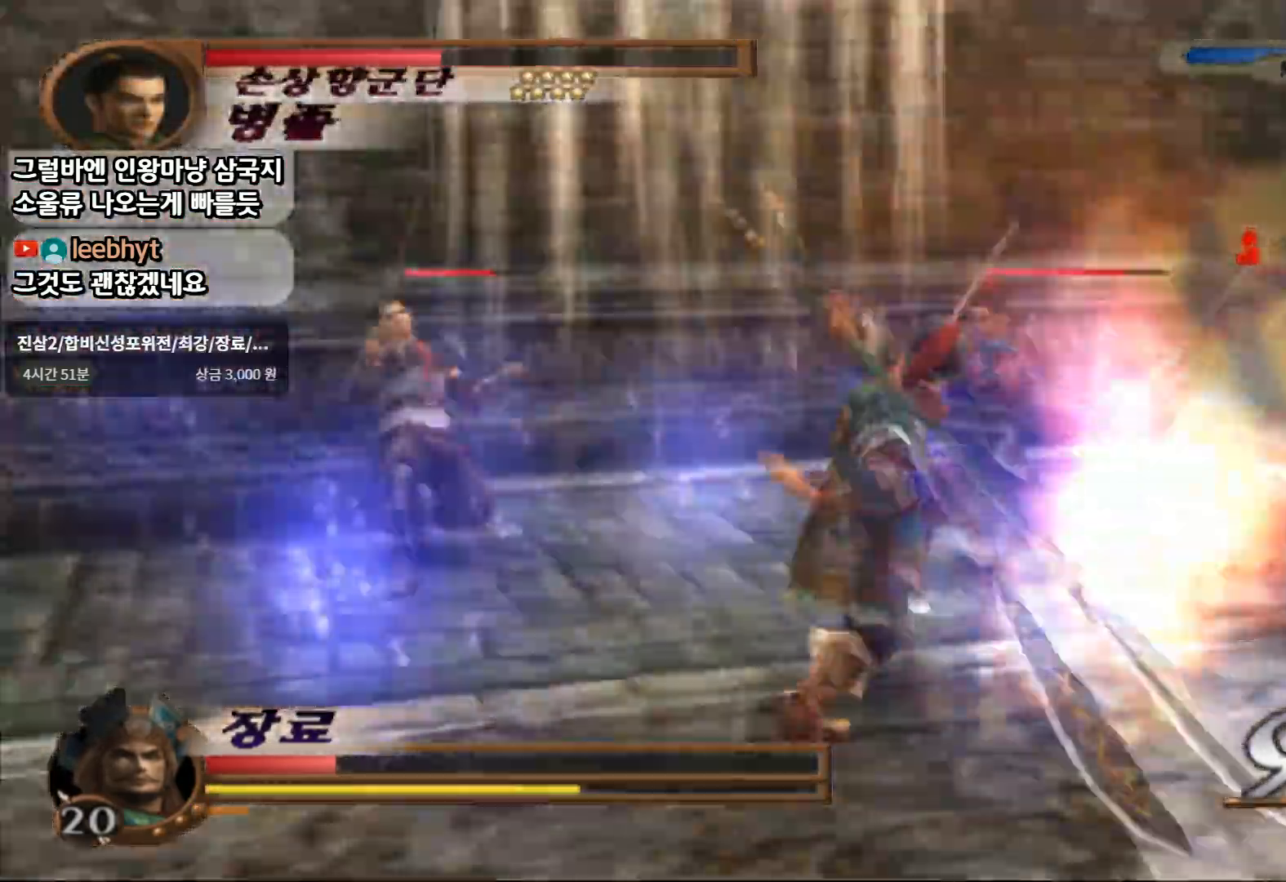
{"buttons": ["CIRCLE"], "left_stick": "up-right", "right_stick": "center", "events": []}
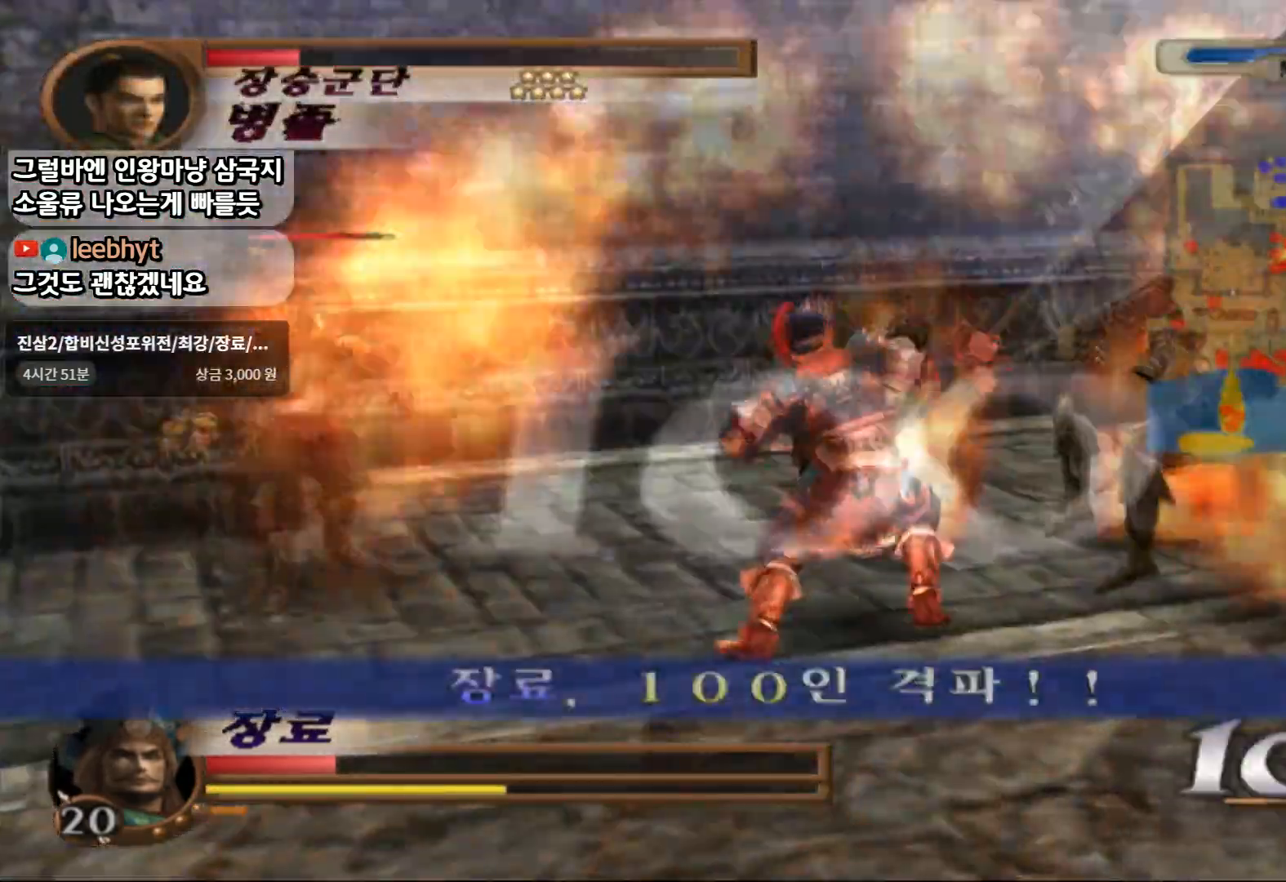
{"buttons": ["CIRCLE"], "left_stick": "up-right", "right_stick": "center", "events": []}
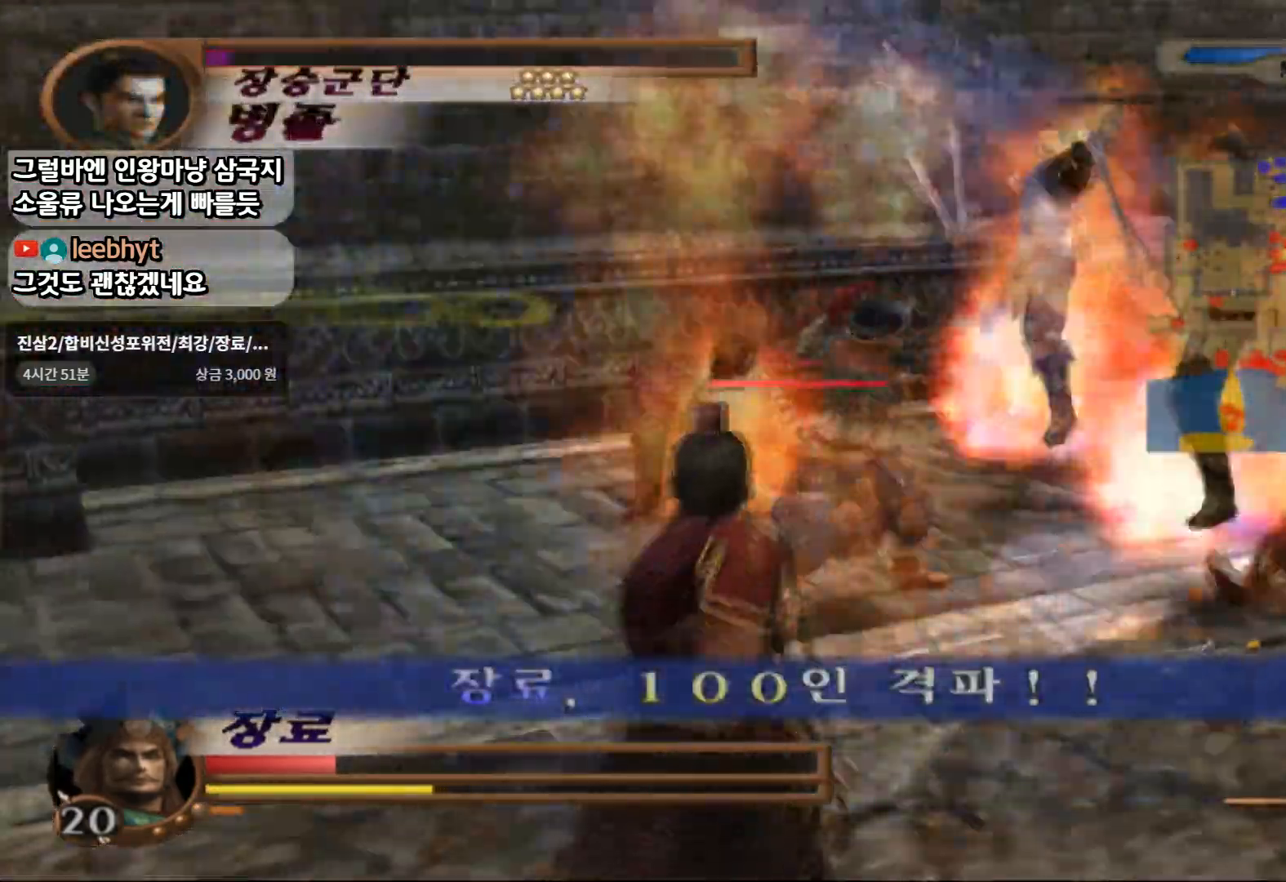
{"buttons": ["CIRCLE"], "left_stick": "right", "right_stick": "center", "events": [[333, "left_stick", "right"]]}
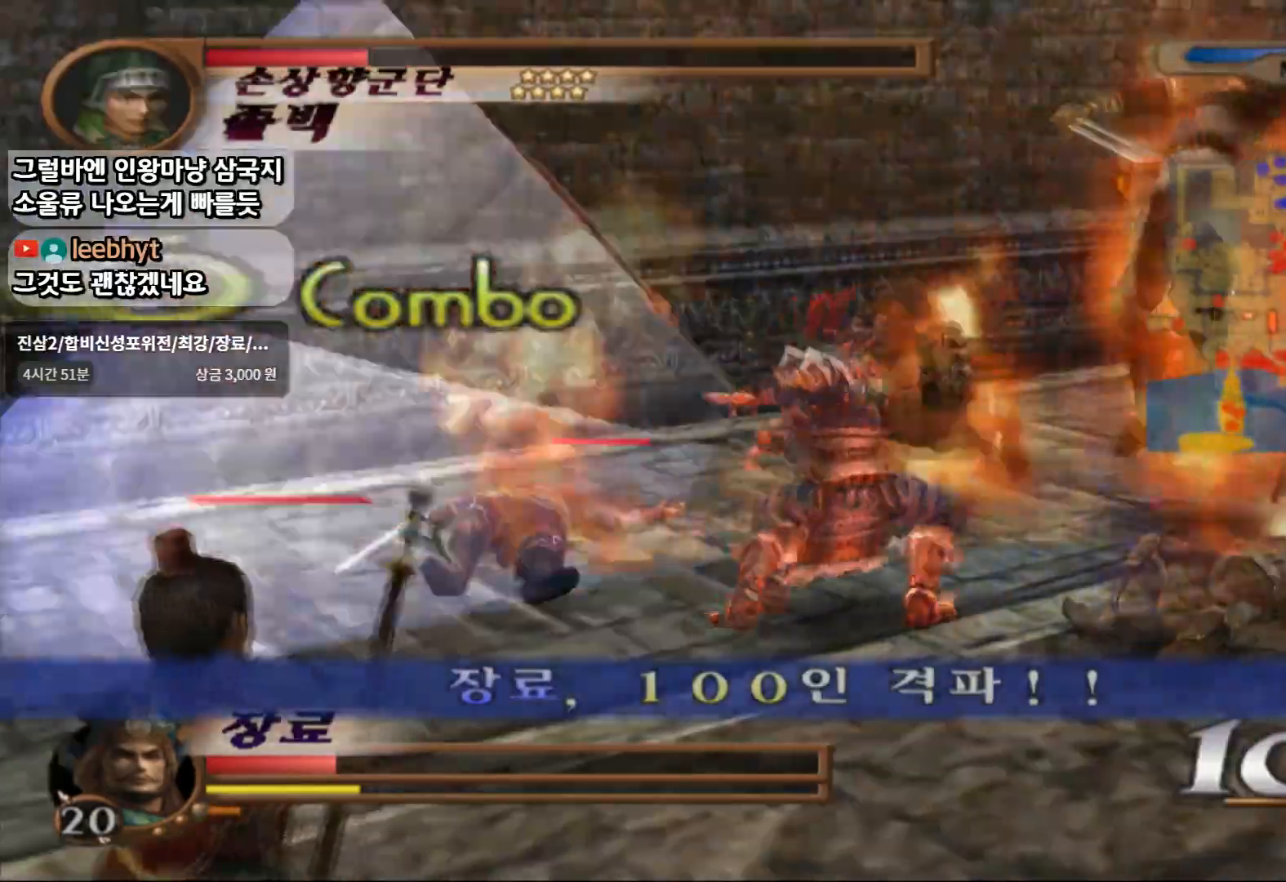
{"buttons": ["CIRCLE"], "left_stick": "right", "right_stick": "center", "events": []}
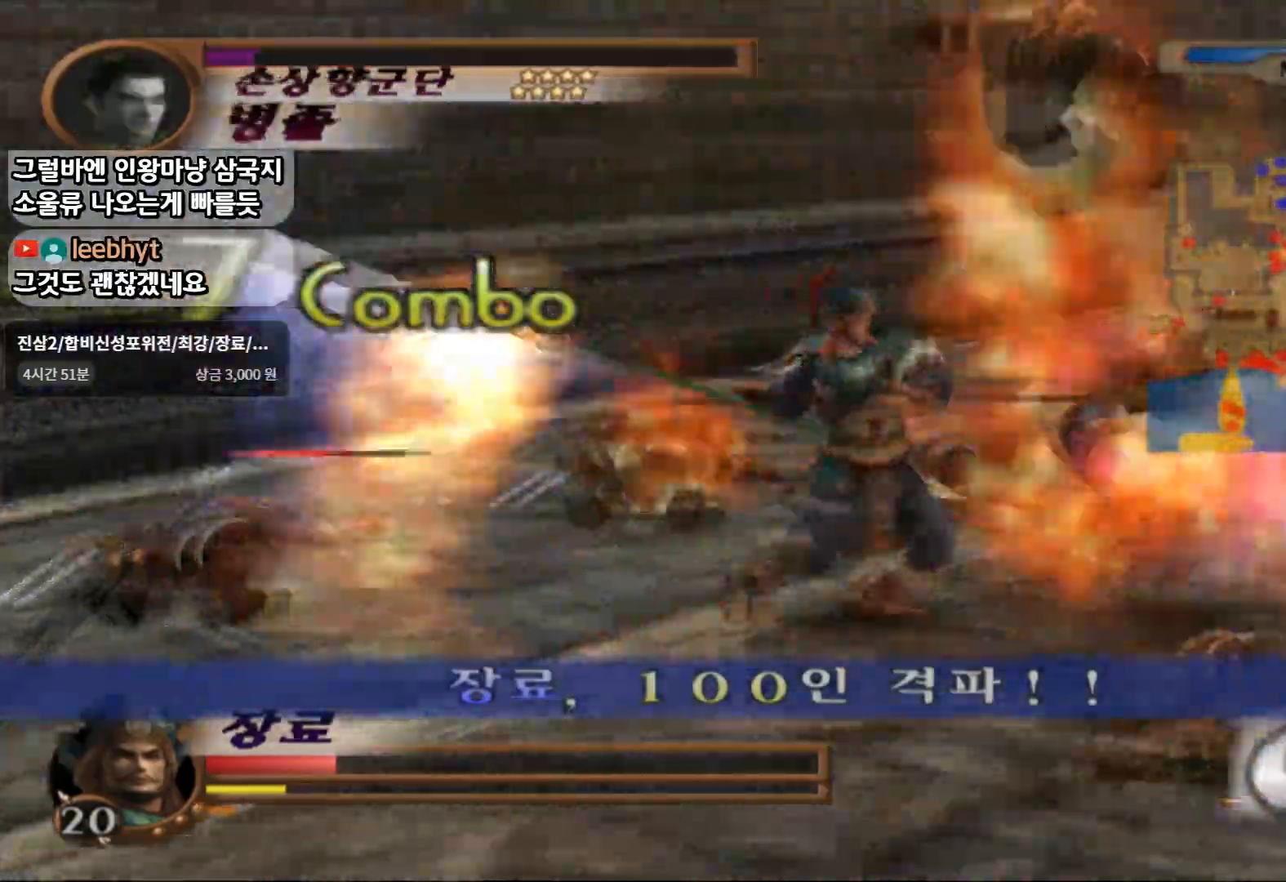
{"buttons": ["CIRCLE"], "left_stick": "right", "right_stick": "center", "events": []}
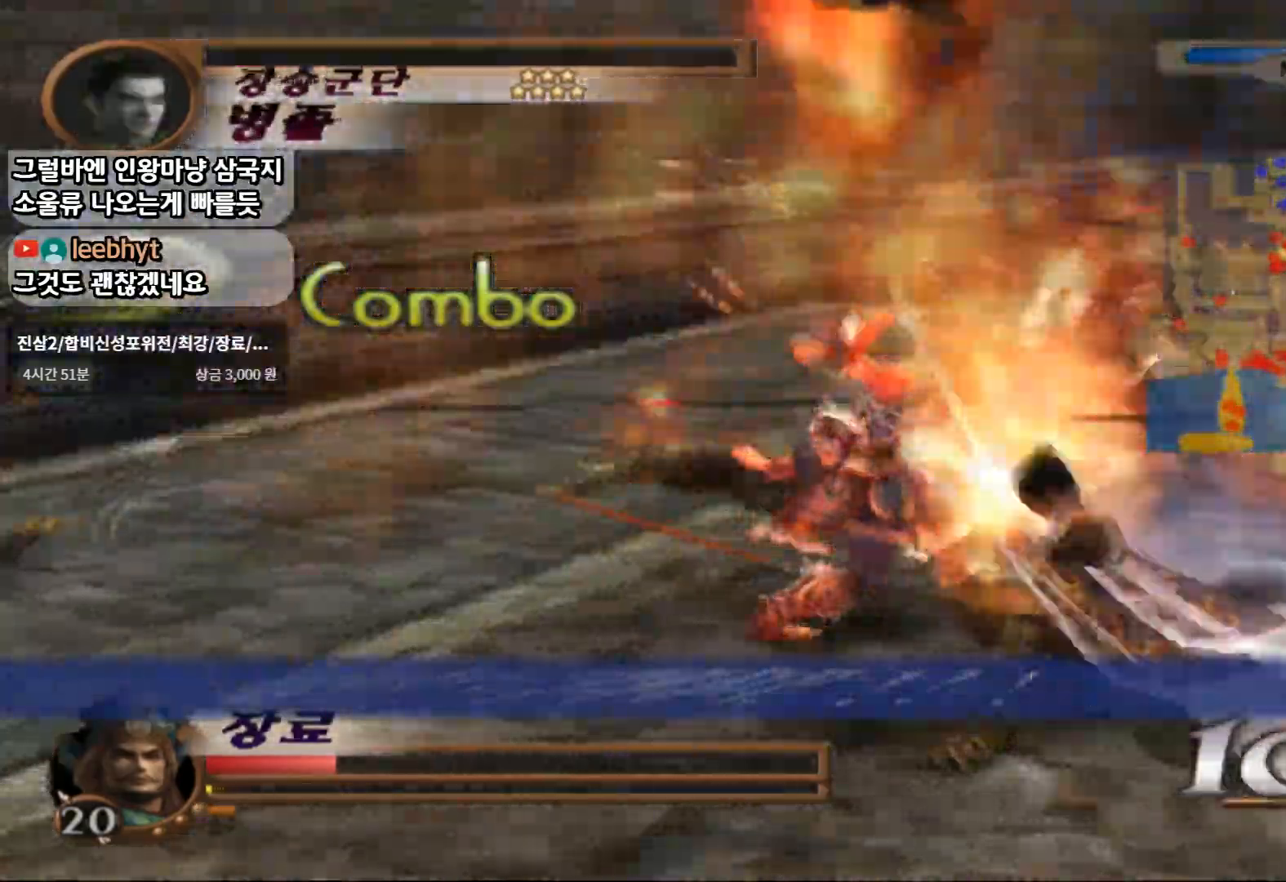
{"buttons": ["CIRCLE"], "left_stick": "up-right", "right_stick": "center", "events": [[33, "left_stick", "up-right"]]}
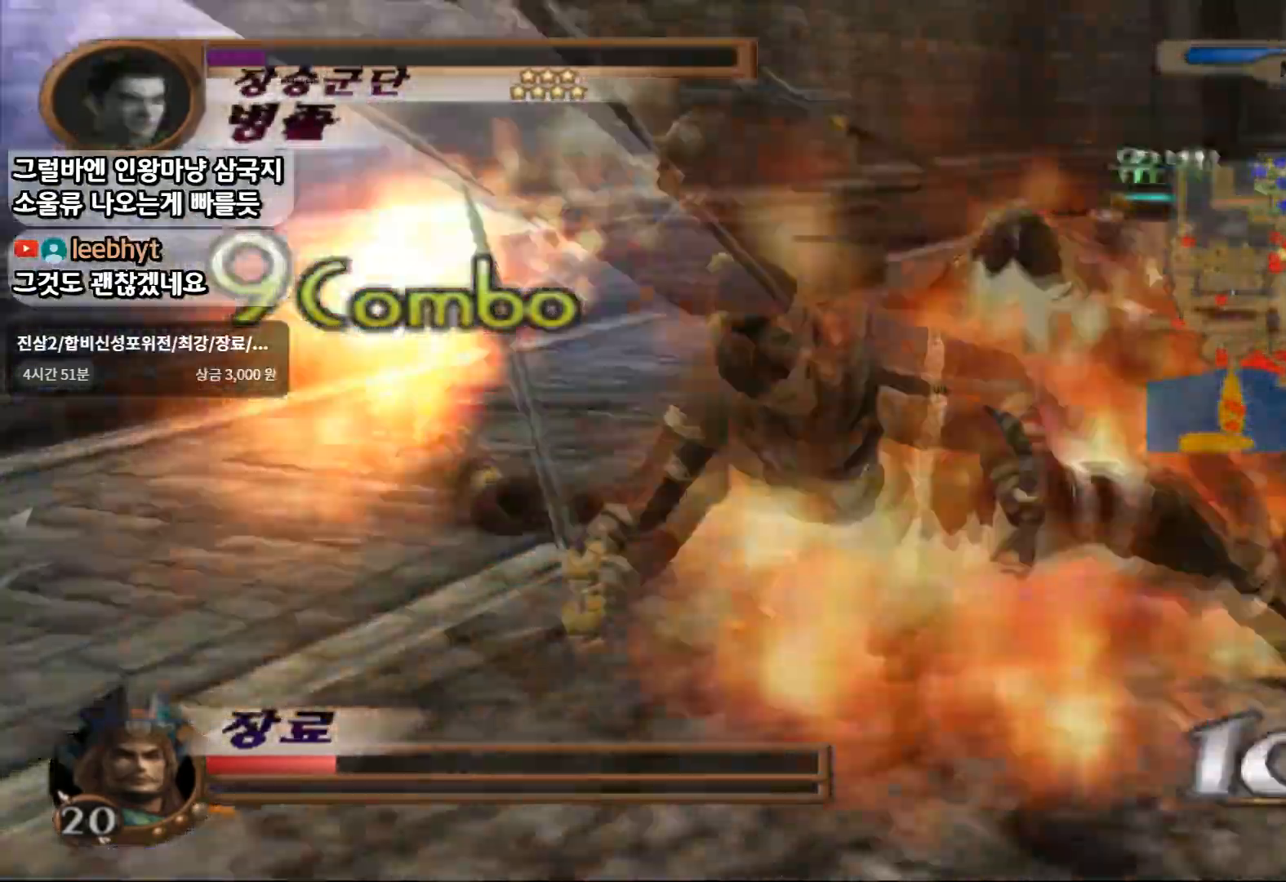
{"buttons": ["CIRCLE"], "left_stick": "up-right", "right_stick": "center", "events": []}
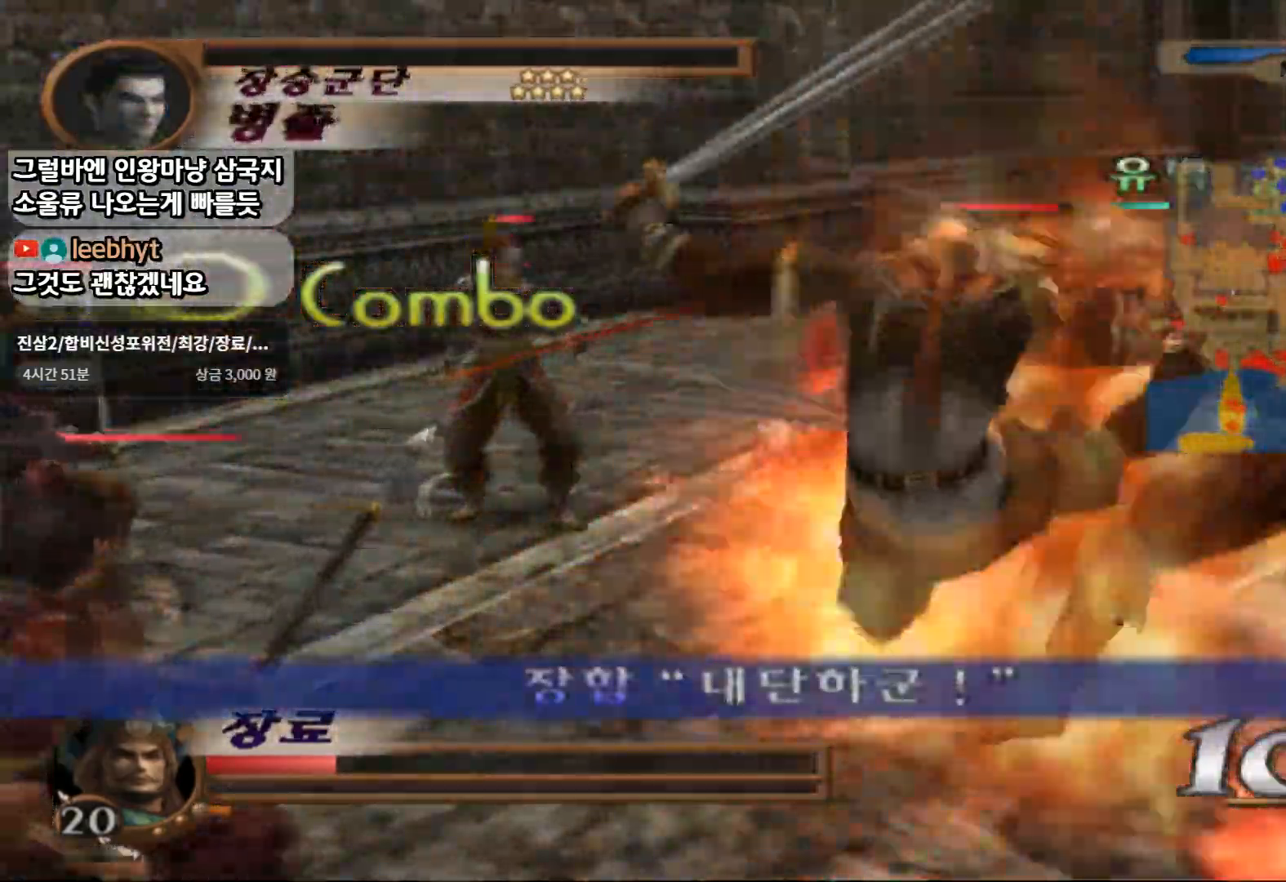
{"buttons": [], "left_stick": "up-right", "right_stick": "center", "events": [[67, "CIRCLE", "up"], [350, "SQUARE", "down"], [483, "SQUARE", "up"]]}
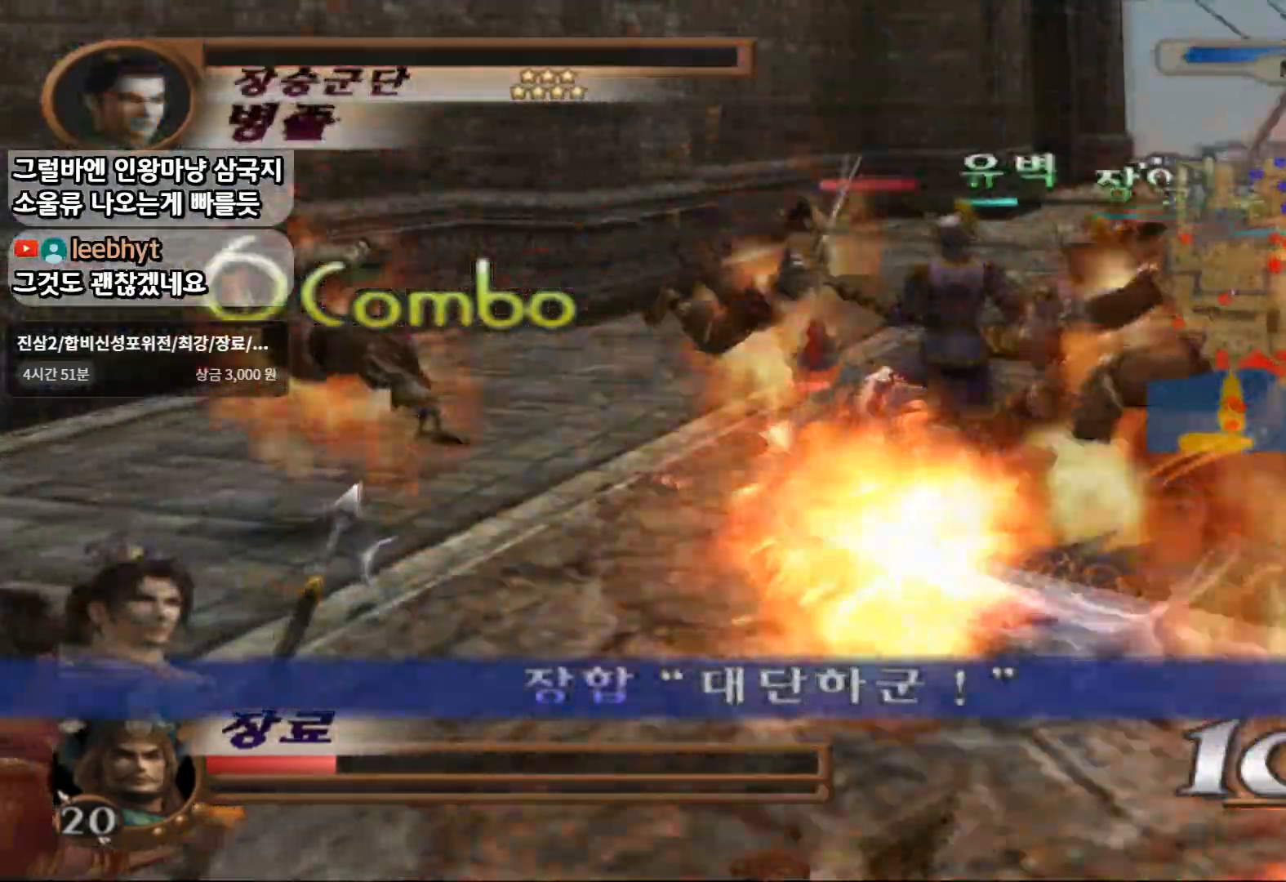
{"buttons": [], "left_stick": "up-right", "right_stick": "center", "events": [[167, "SQUARE", "down"], [333, "SQUARE", "up"]]}
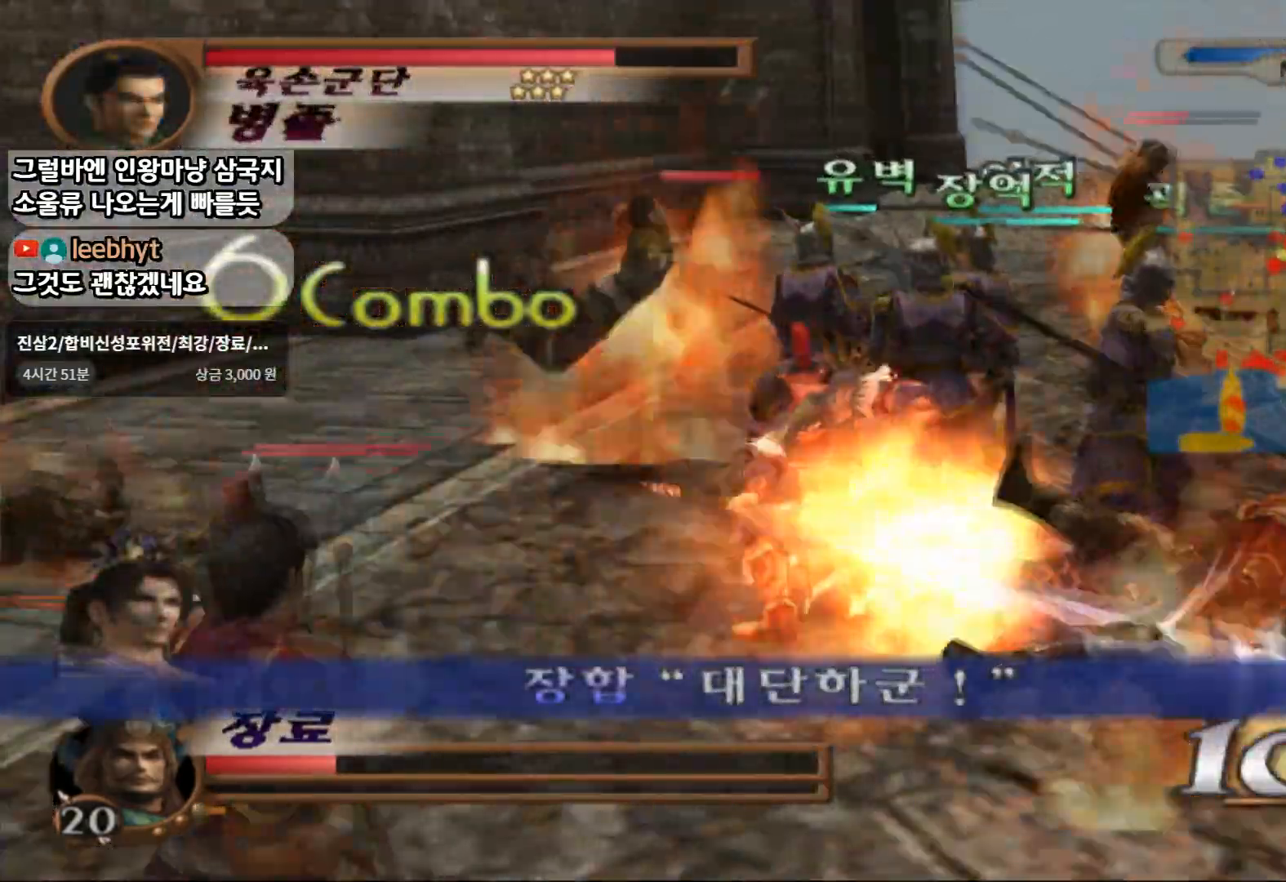
{"buttons": ["SQUARE"], "left_stick": "up-right", "right_stick": "center", "events": [[200, "SQUARE", "down"]]}
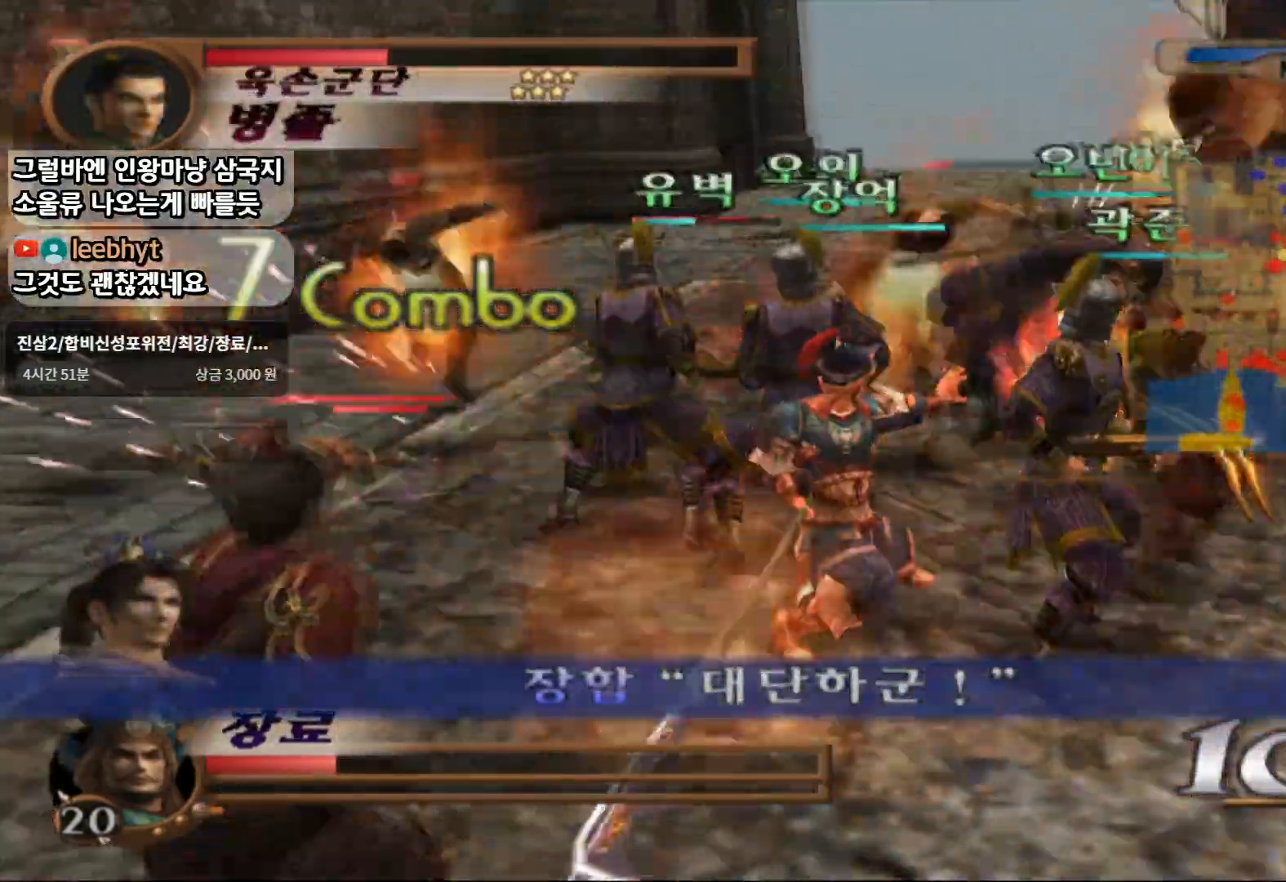
{"buttons": [], "left_stick": "up-left", "right_stick": "center", "events": [[267, "SQUARE", "up"], [267, "left_stick", "center"], [367, "left_stick", "up"], [417, "left_stick", "up-left"]]}
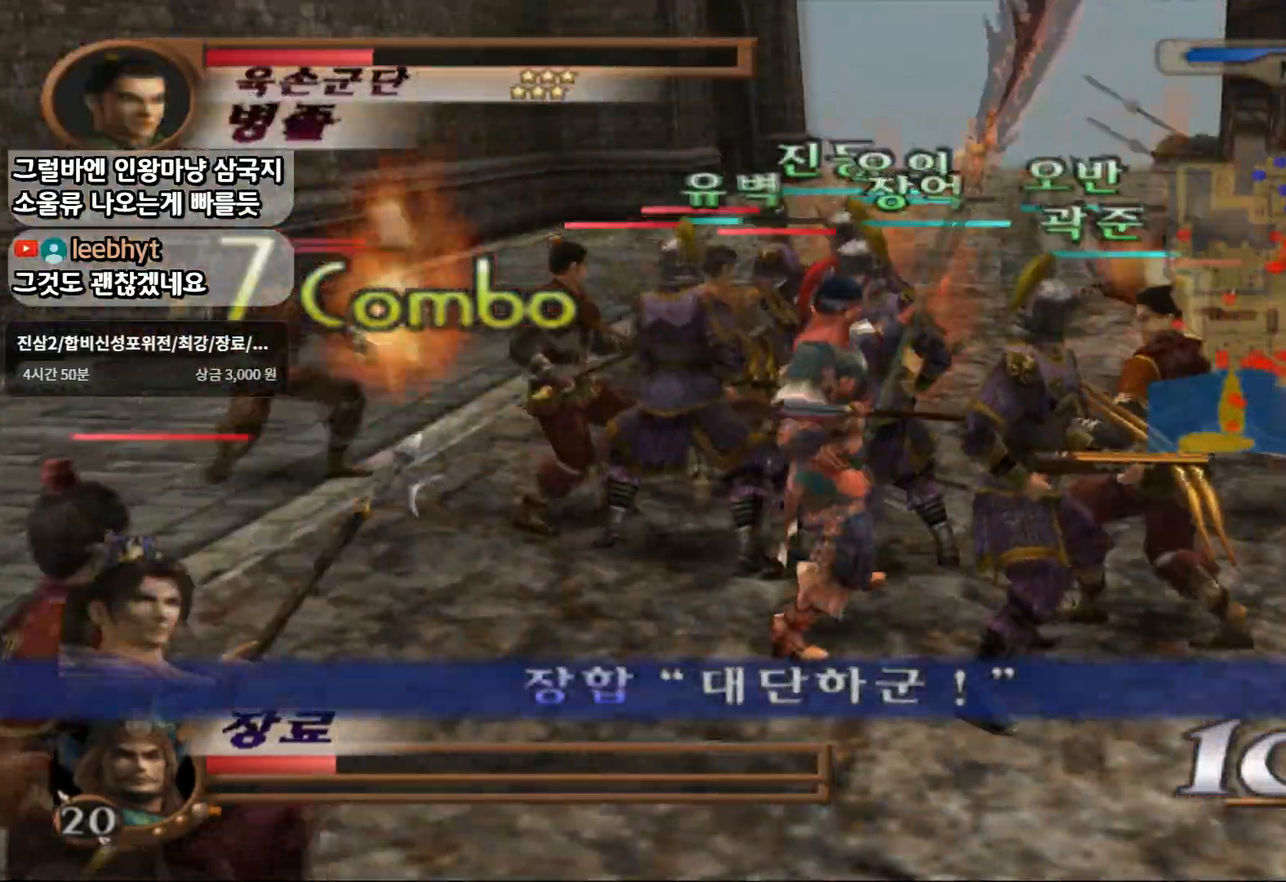
{"buttons": ["CROSS", "SQUARE"], "left_stick": "up-left", "right_stick": "center", "events": [[417, "CROSS", "down"], [483, "SQUARE", "down"]]}
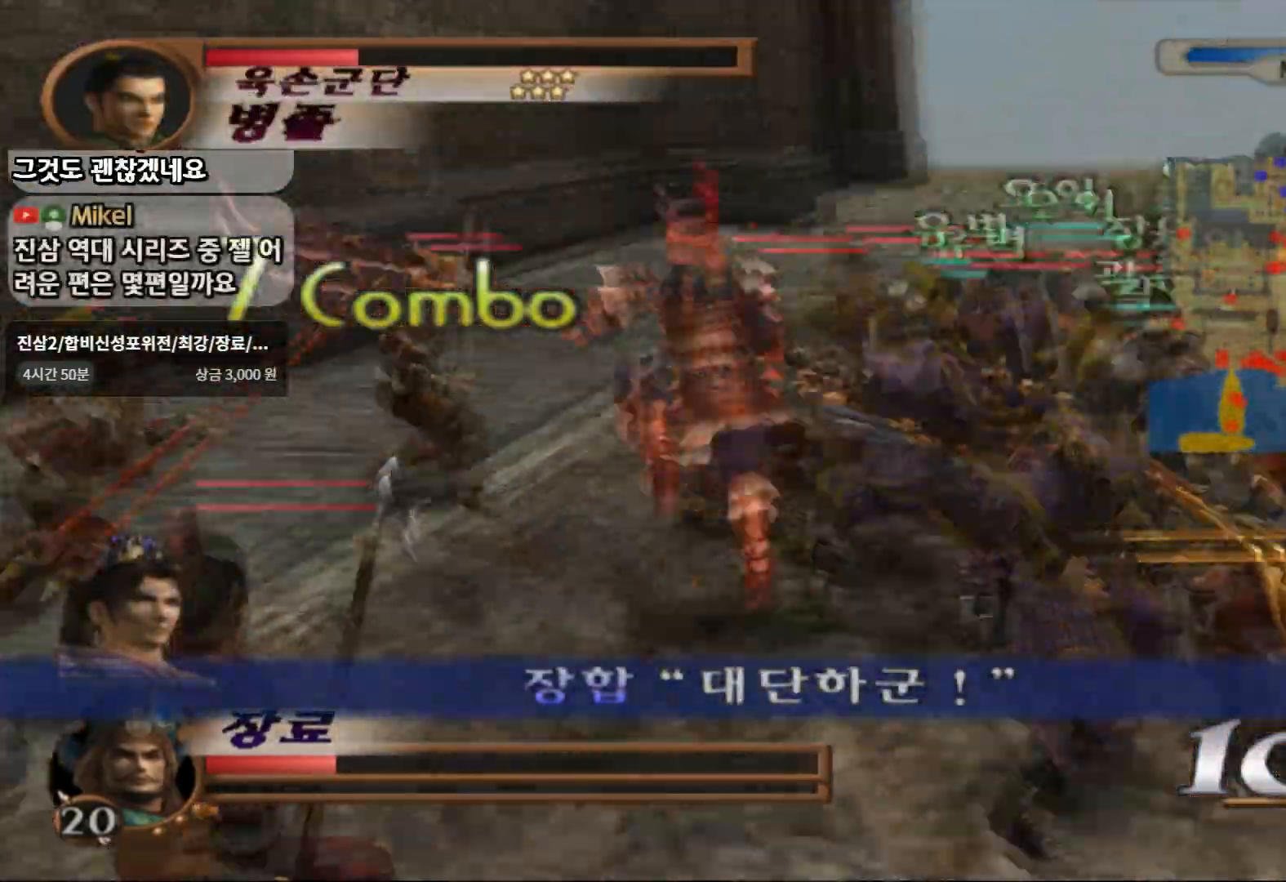
{"buttons": [], "left_stick": "up", "right_stick": "center", "events": [[17, "CROSS", "up"], [100, "SQUARE", "up"], [150, "SQUARE", "down"], [233, "SQUARE", "up"], [300, "left_stick", "up"]]}
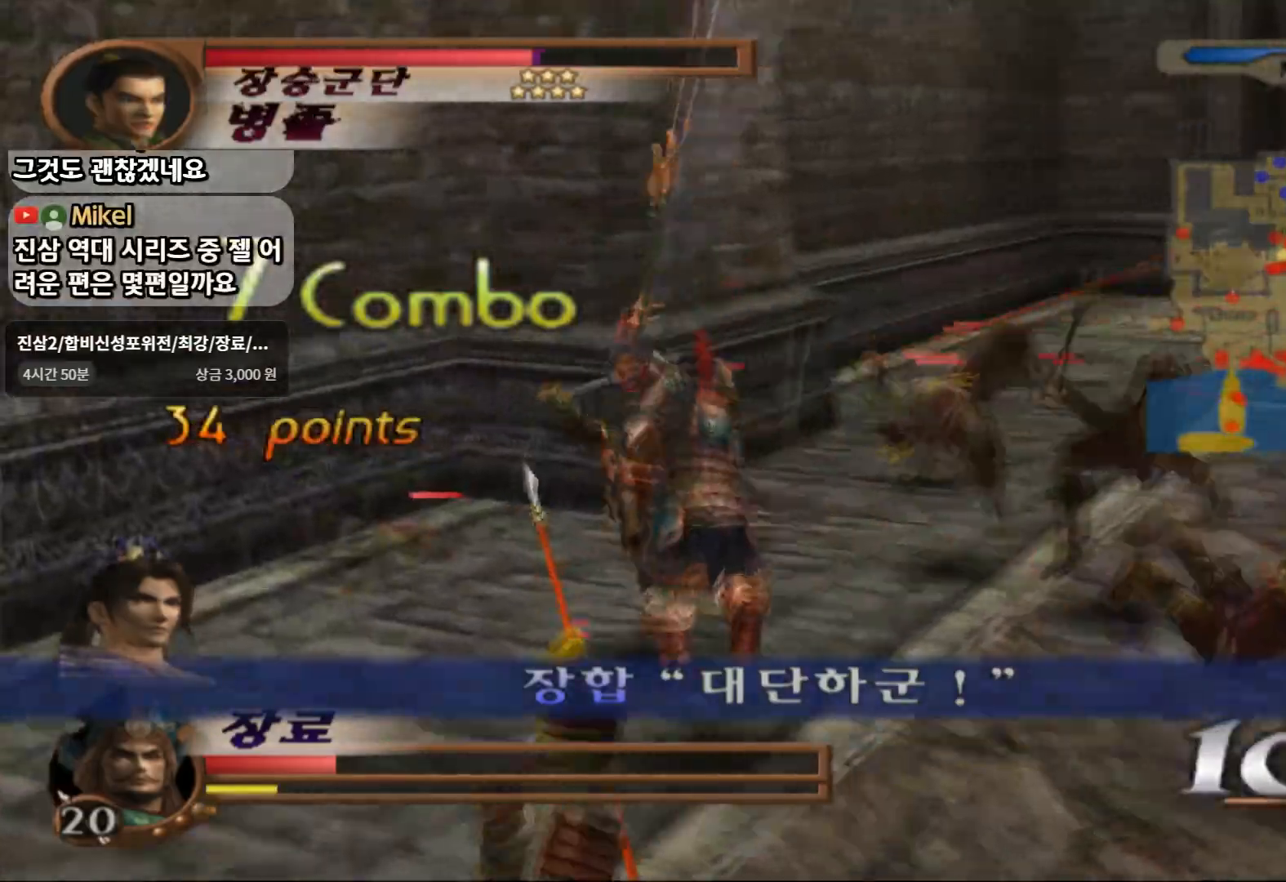
{"buttons": [], "left_stick": "up-right", "right_stick": "center", "events": [[50, "left_stick", "up-right"], [250, "CROSS", "down"], [417, "CROSS", "up"]]}
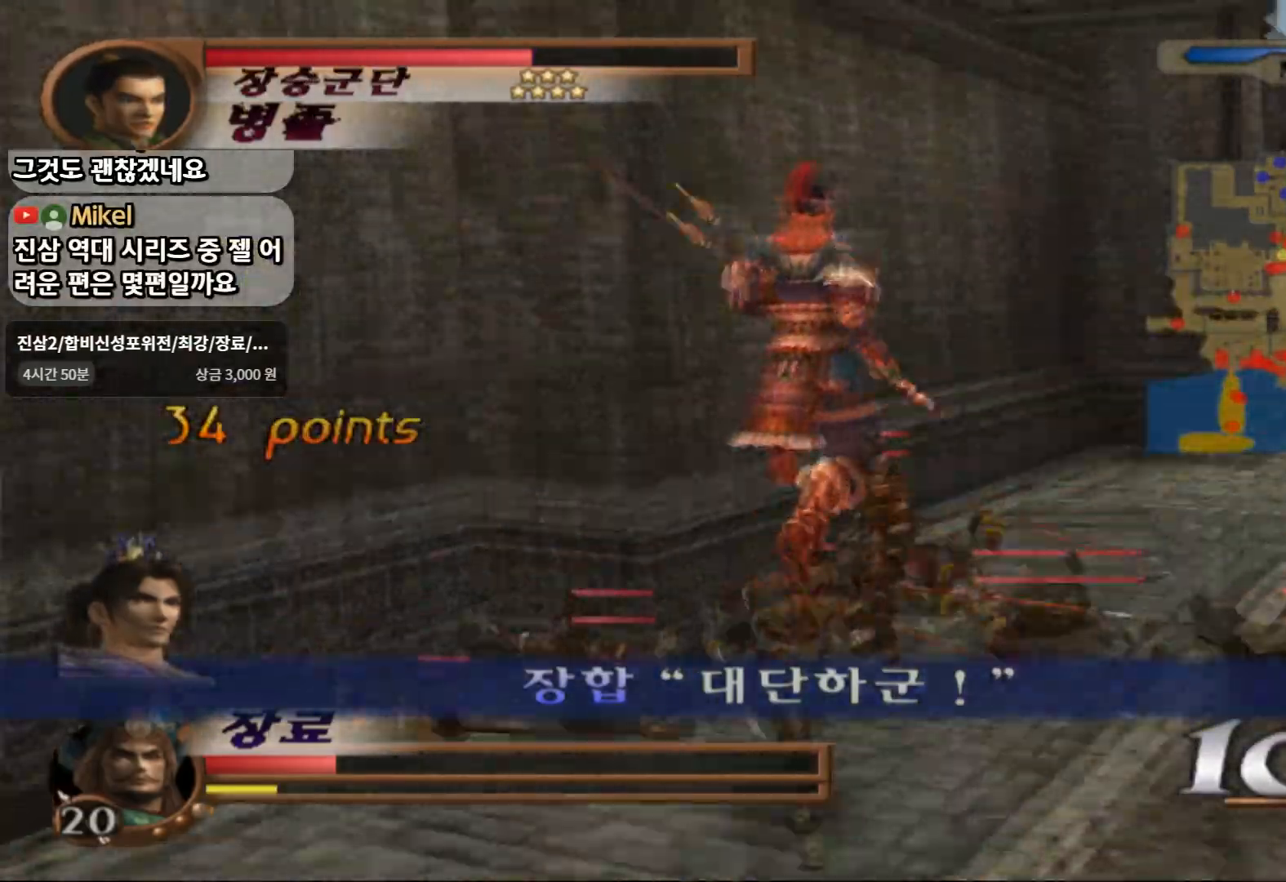
{"buttons": [], "left_stick": "up-right", "right_stick": "center", "events": [[250, "SQUARE", "down"], [433, "SQUARE", "up"]]}
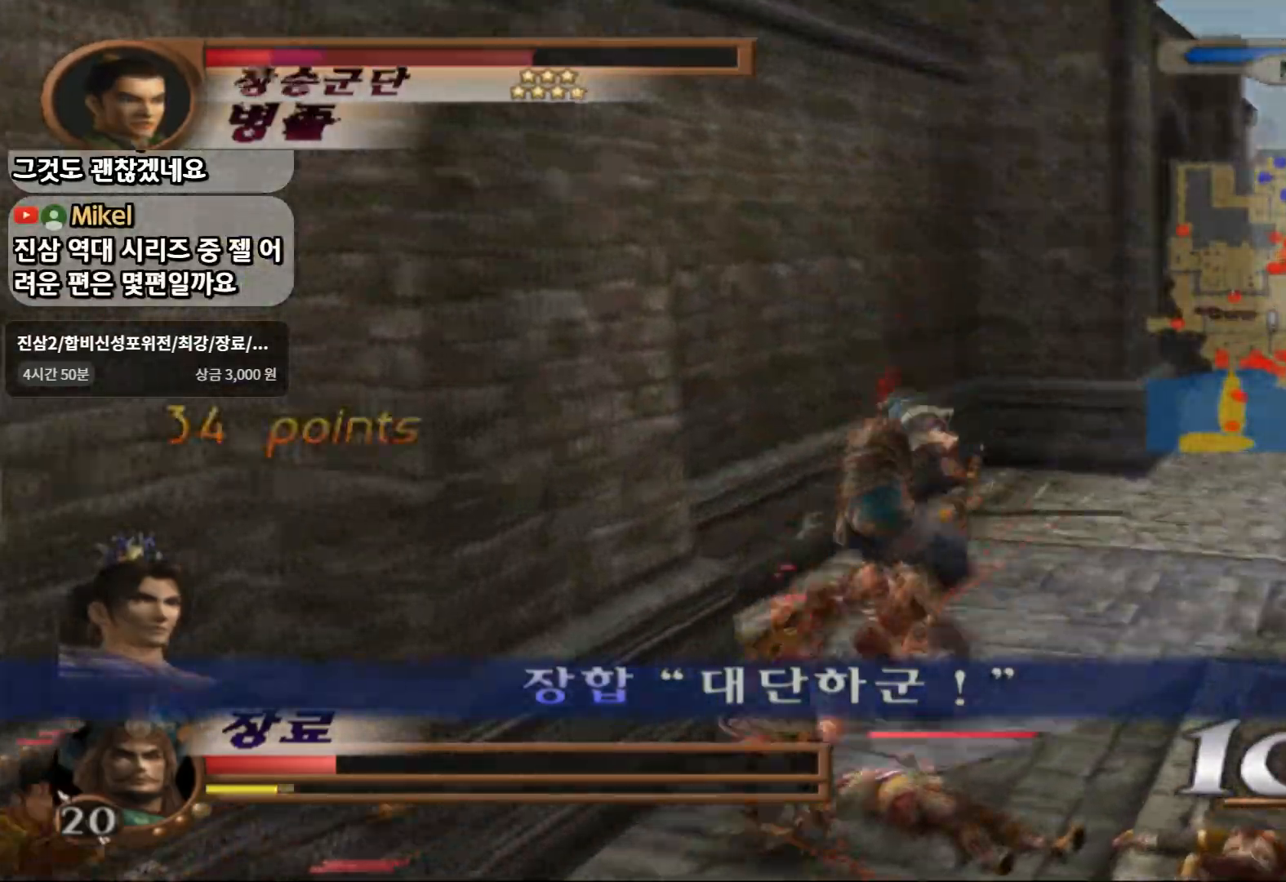
{"buttons": ["CROSS"], "left_stick": "up-right", "right_stick": "center", "events": [[483, "CROSS", "down"]]}
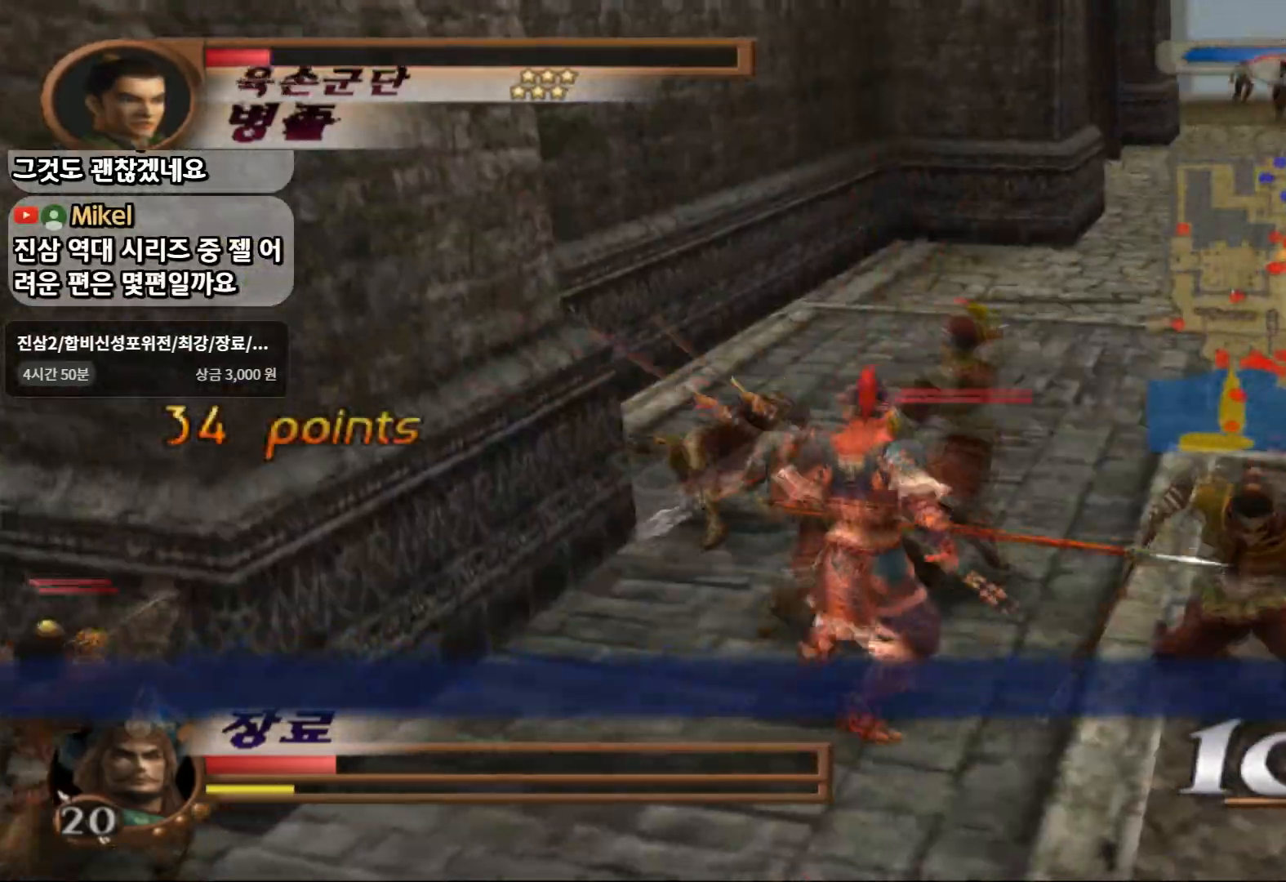
{"buttons": [], "left_stick": "up-right", "right_stick": "center", "events": [[33, "SQUARE", "down"], [50, "CROSS", "up"], [167, "SQUARE", "up"]]}
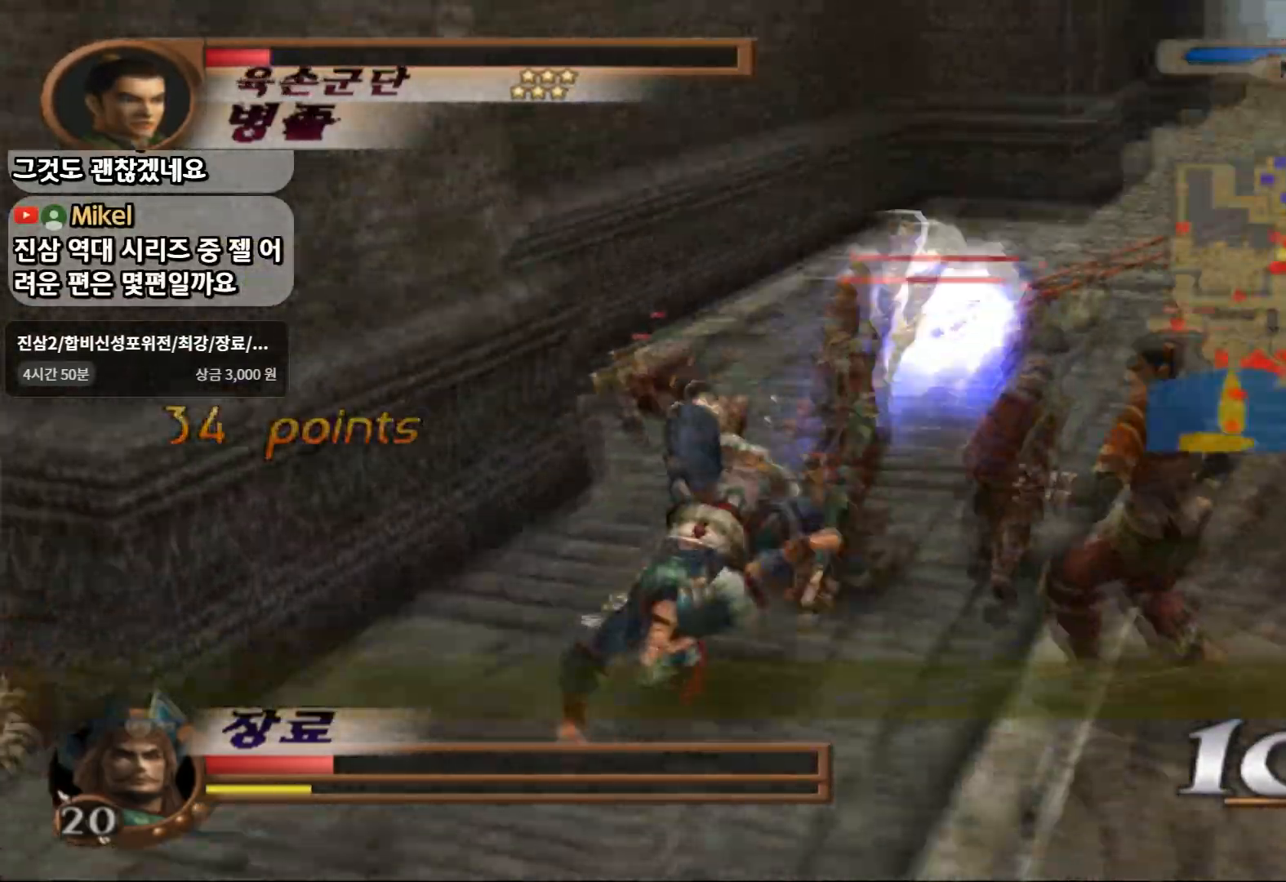
{"buttons": [], "left_stick": "left", "right_stick": "center", "events": [[17, "left_stick", "center"], [67, "left_stick", "down-left"], [167, "L1", "down"], [267, "L1", "up"], [367, "L1", "down"], [483, "L1", "up"], [500, "left_stick", "left"]]}
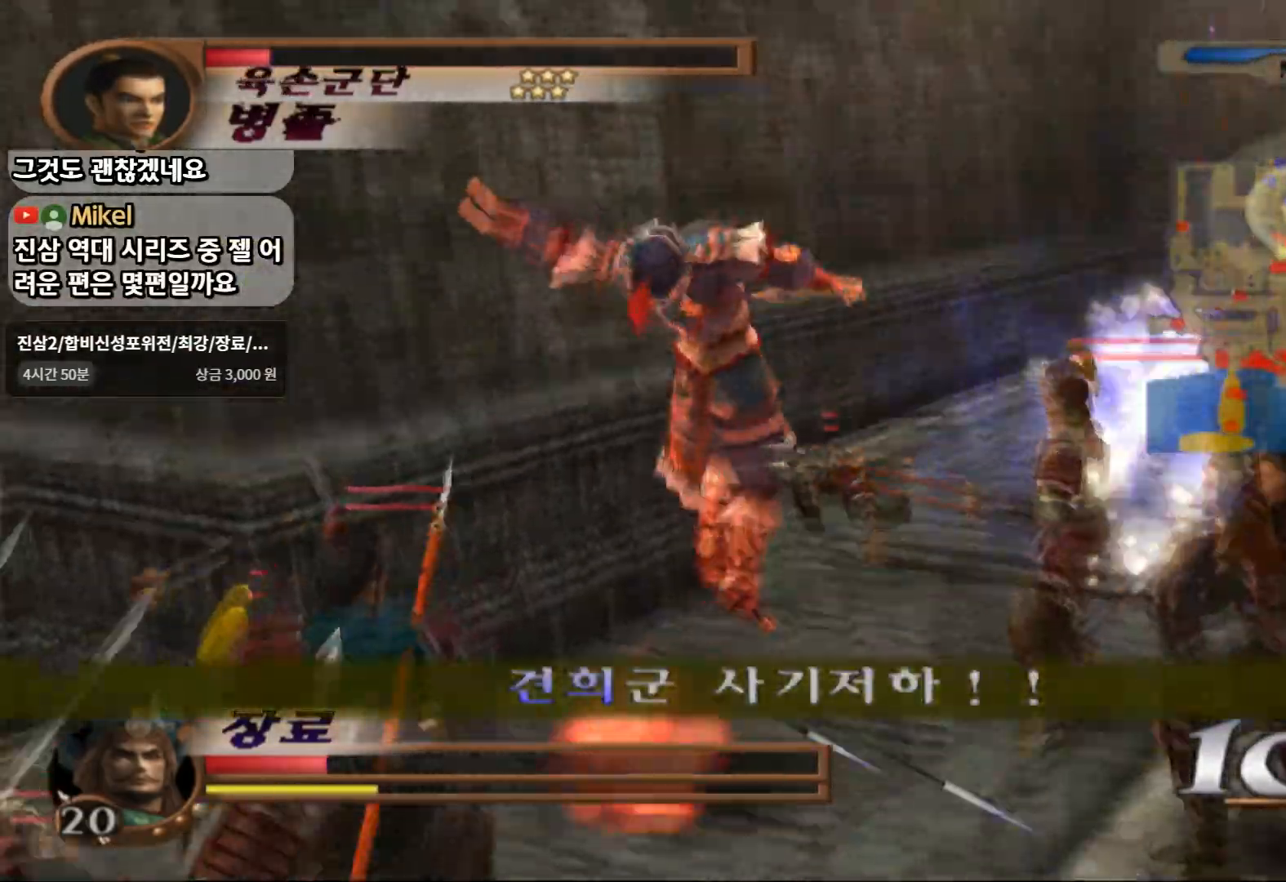
{"buttons": [], "left_stick": "left", "right_stick": "center", "events": [[67, "L1", "down"], [167, "L1", "up"], [200, "SQUARE", "down"], [317, "L1", "down"], [350, "SQUARE", "up"], [433, "L1", "up"]]}